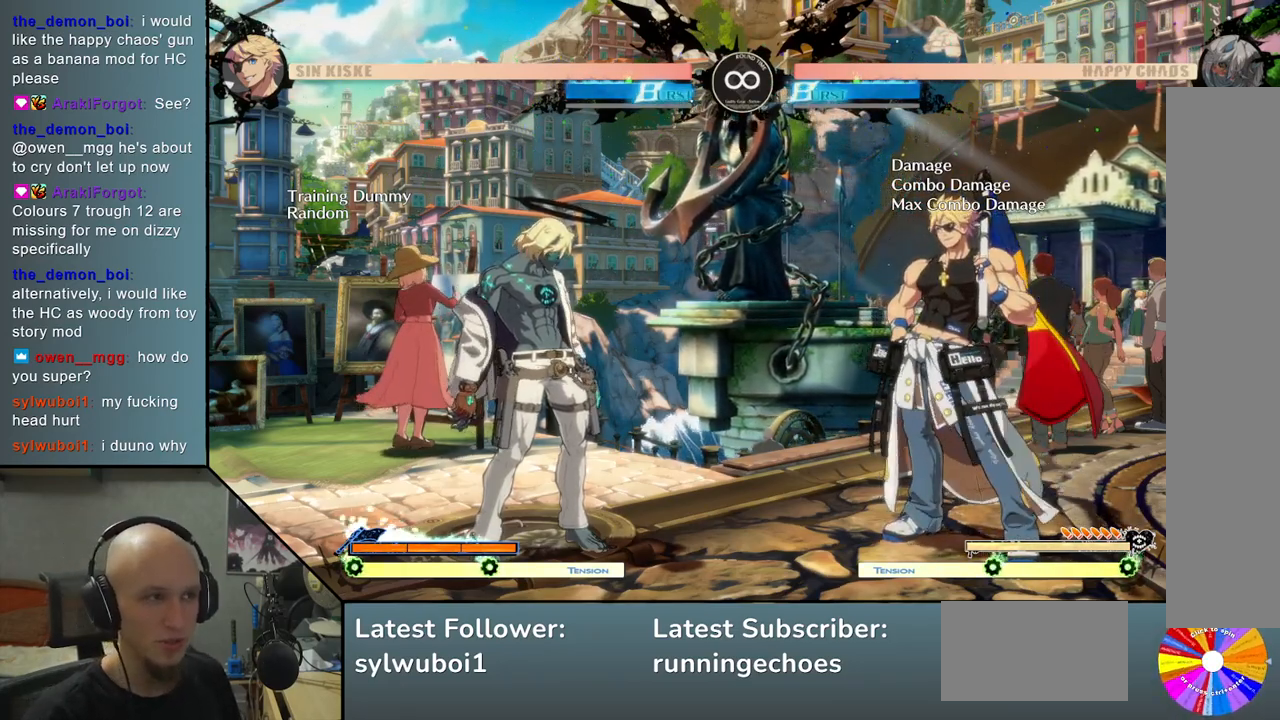
Gameplay with a controller (arcade stick); each line is a JSON object with the inputs held at the frame after it. "events" lists button and stick changes between this image and that frame as [ms after this image, input, new state], when the widget could be followed in between. Not read: L3 R3.
{"buttons": ["CIRCLE"], "left_stick": "right", "events": [[383, "left_stick", "right"], [500, "CIRCLE", "down"]]}
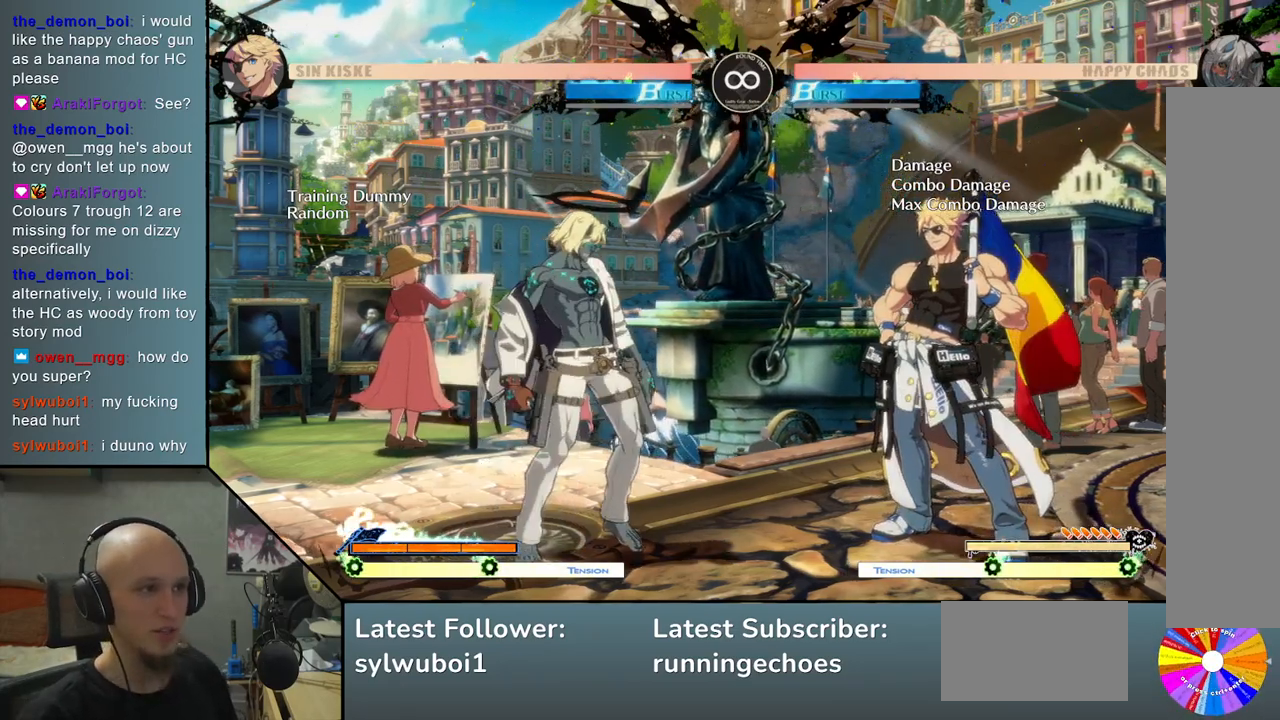
{"buttons": [], "left_stick": "center", "events": [[83, "CIRCLE", "up"], [217, "left_stick", "center"]]}
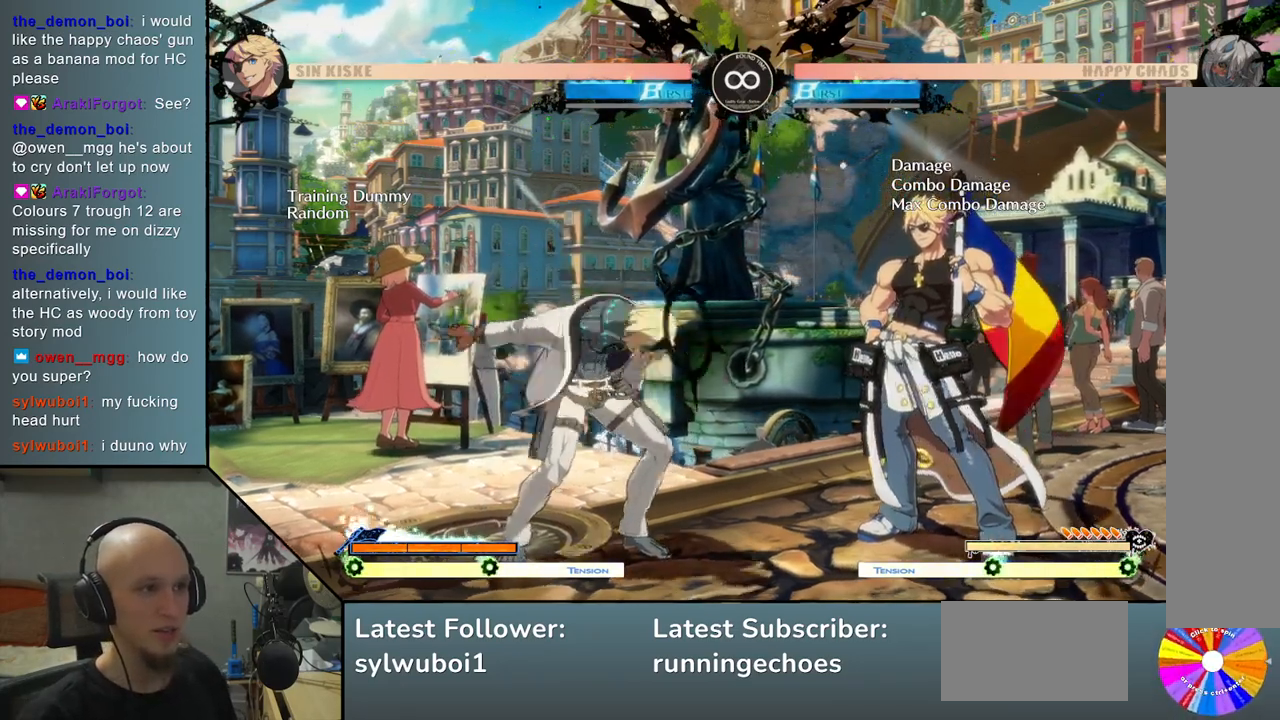
{"buttons": [], "left_stick": "center", "events": [[367, "R2", "down"], [450, "R2", "up"]]}
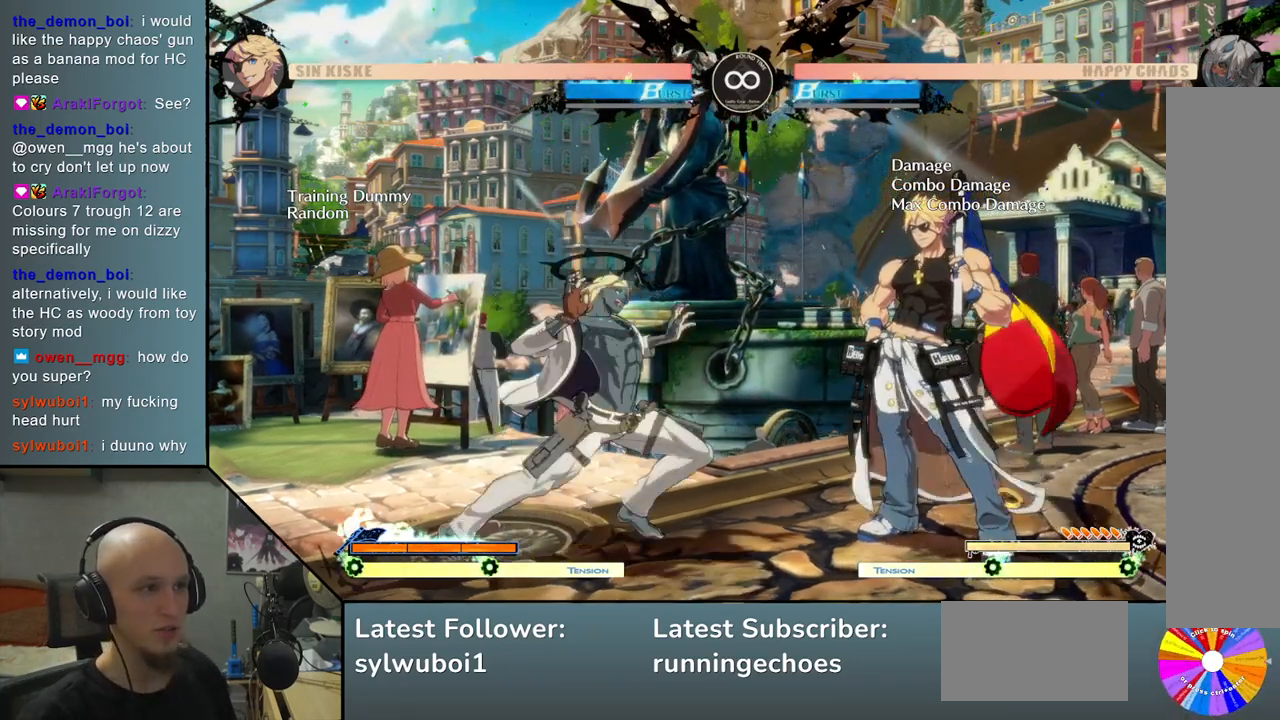
{"buttons": [], "left_stick": "center", "events": []}
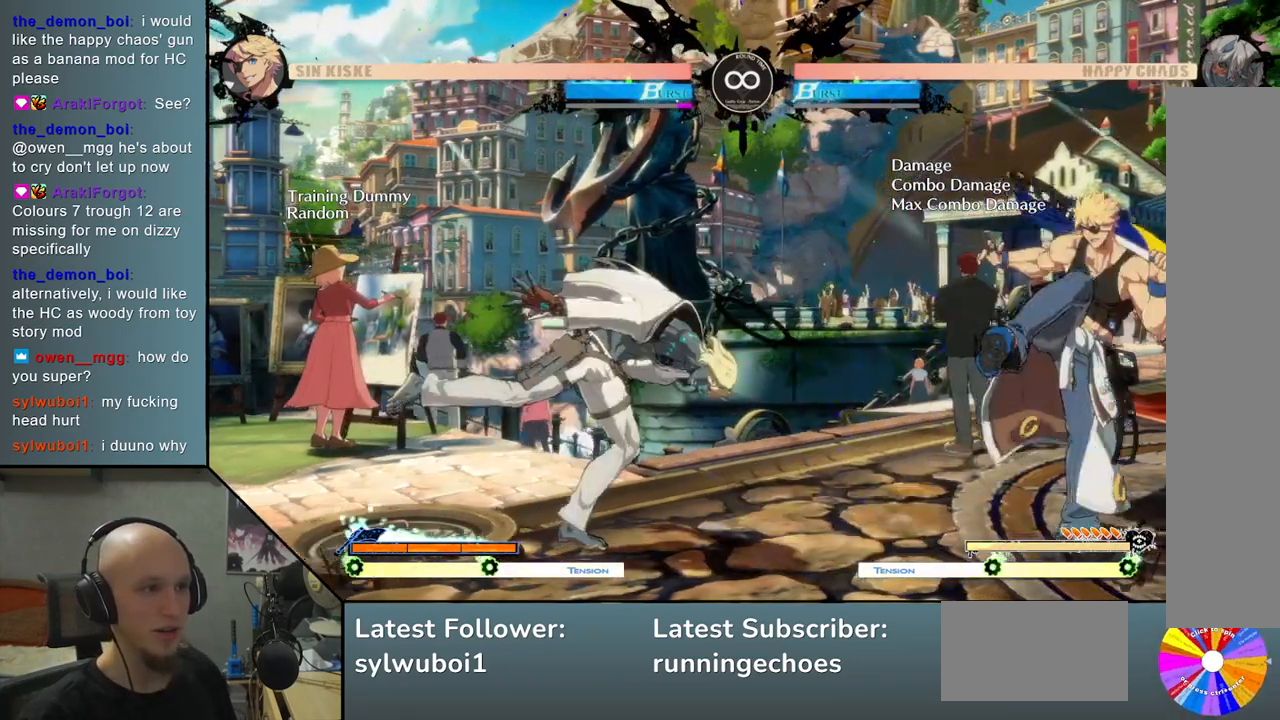
{"buttons": [], "left_stick": "center", "events": [[100, "CIRCLE", "down"], [167, "CIRCLE", "up"], [417, "CIRCLE", "down"], [500, "CIRCLE", "up"]]}
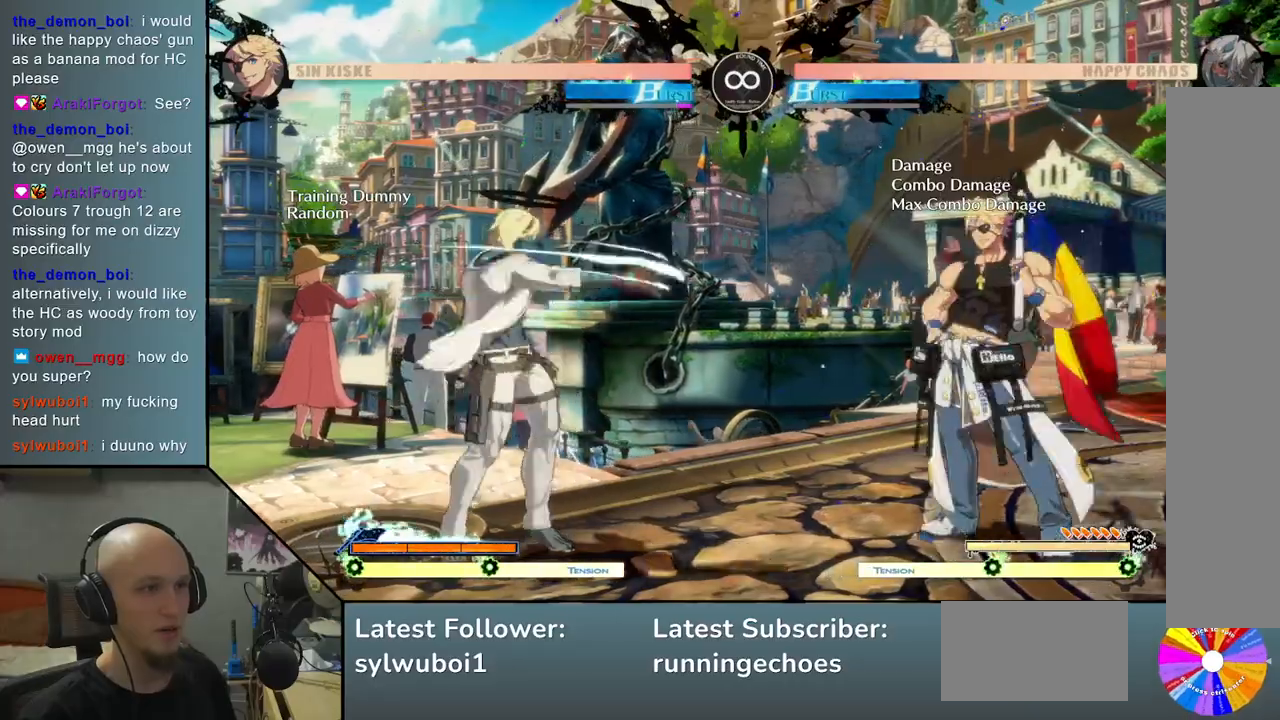
{"buttons": [], "left_stick": "center", "events": []}
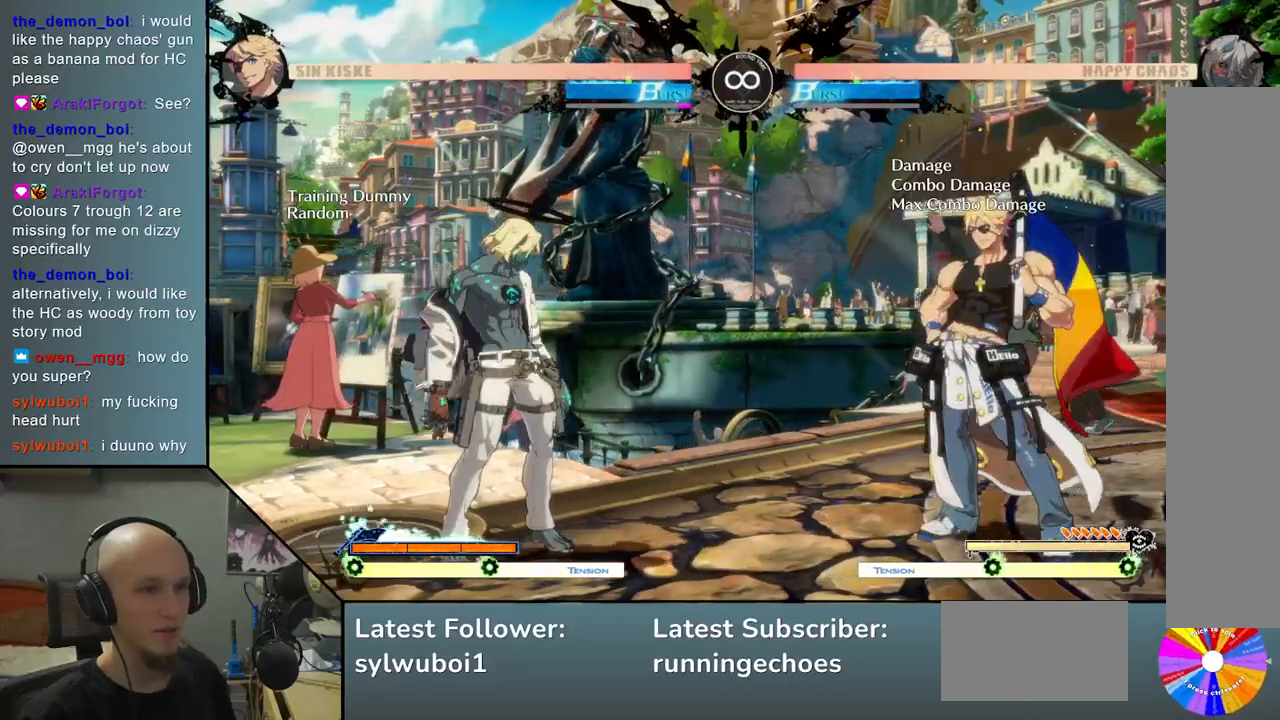
{"buttons": [], "left_stick": "center", "events": [[17, "left_stick", "right"], [117, "left_stick", "center"], [200, "left_stick", "right"], [433, "left_stick", "center"]]}
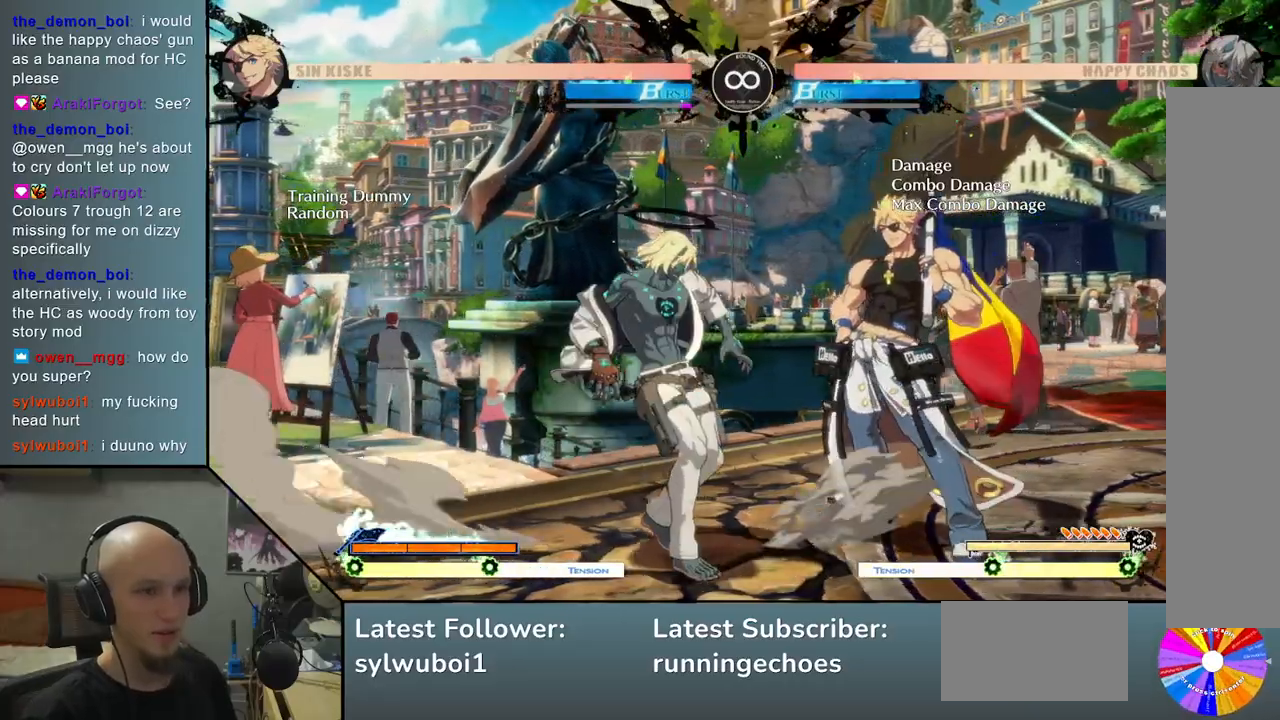
{"buttons": [], "left_stick": "center", "events": [[250, "SELECT", "down"], [283, "SELECT", "up"]]}
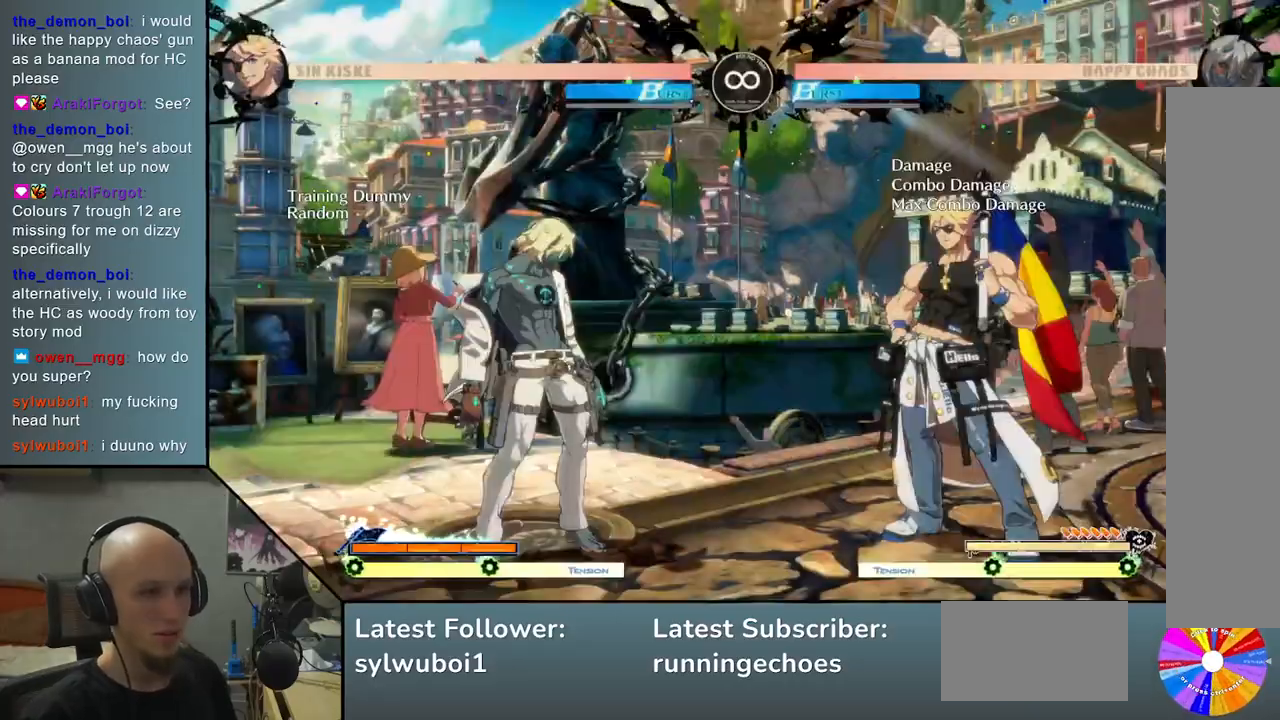
{"buttons": [], "left_stick": "center", "events": [[400, "left_stick", "right"], [500, "left_stick", "center"]]}
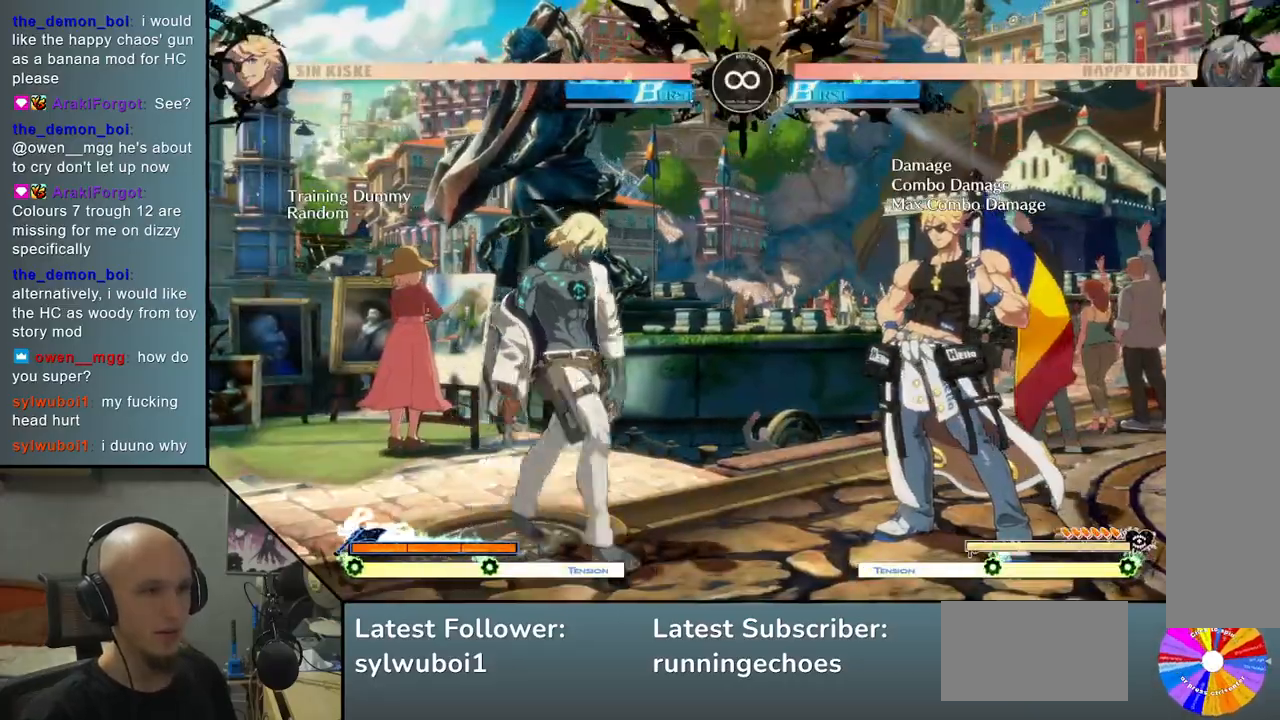
{"buttons": ["CIRCLE"], "left_stick": "center", "events": [[83, "left_stick", "right"], [400, "left_stick", "center"], [467, "CIRCLE", "down"]]}
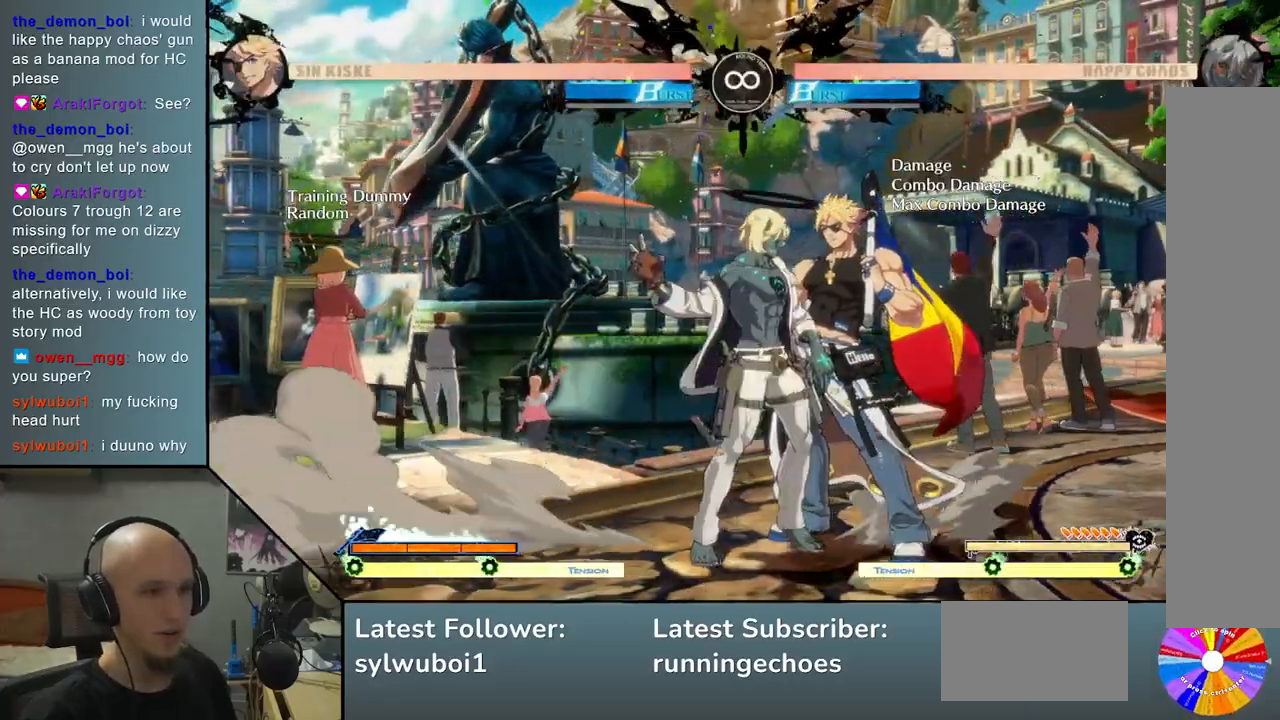
{"buttons": [], "left_stick": "center", "events": [[50, "CIRCLE", "up"], [233, "R2", "down"], [250, "left_stick", "right"], [350, "R2", "up"], [433, "left_stick", "center"]]}
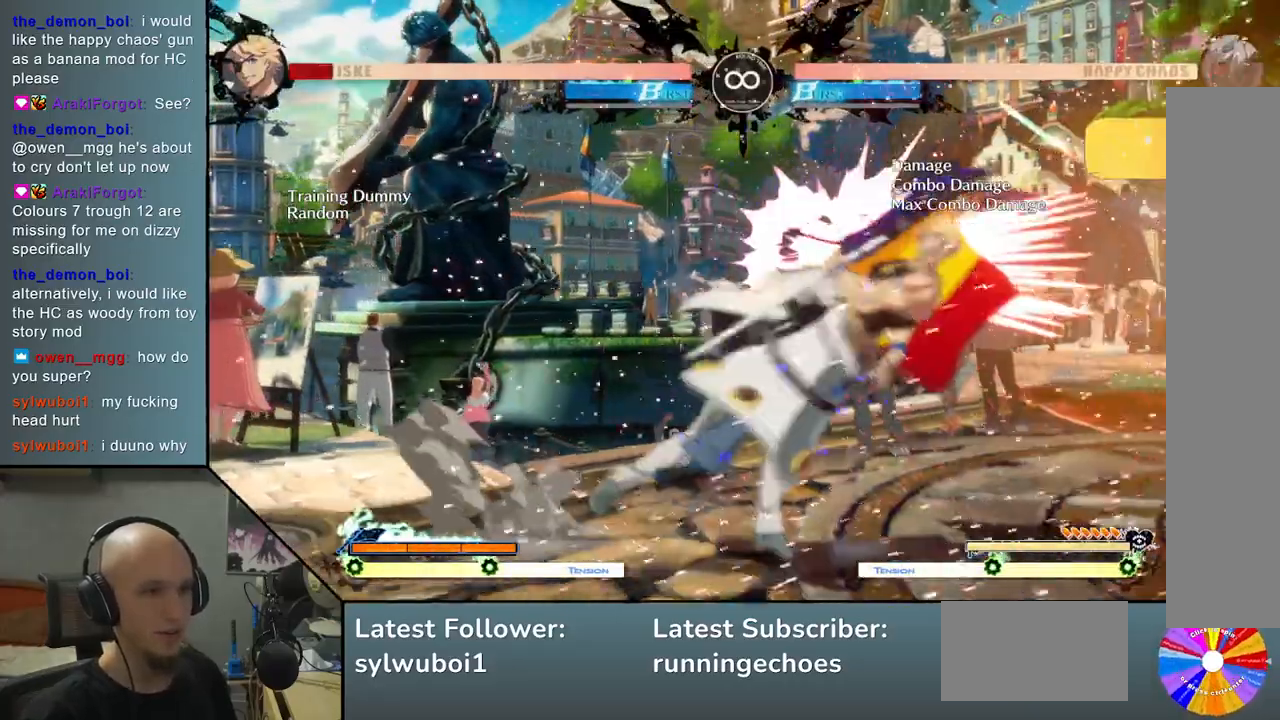
{"buttons": [], "left_stick": "center", "events": [[33, "left_stick", "left"], [167, "left_stick", "right"], [300, "R2", "down"], [400, "R2", "up"], [400, "left_stick", "center"]]}
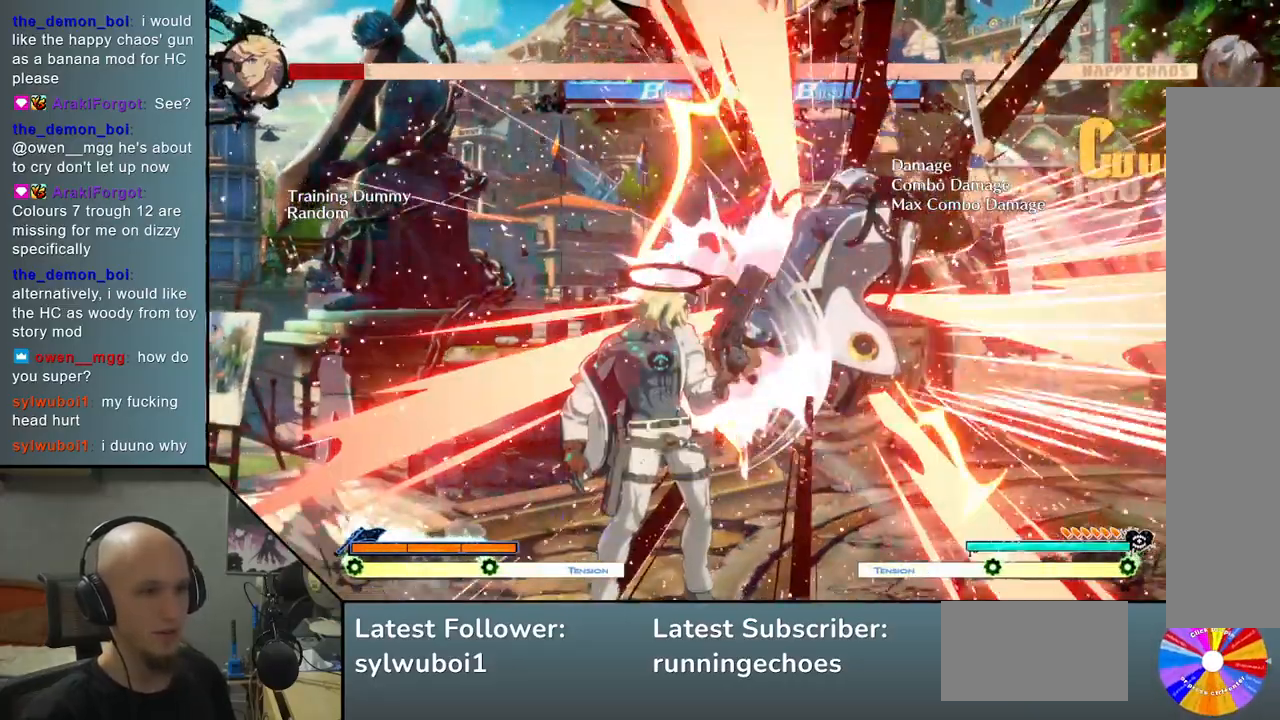
{"buttons": [], "left_stick": "right"}
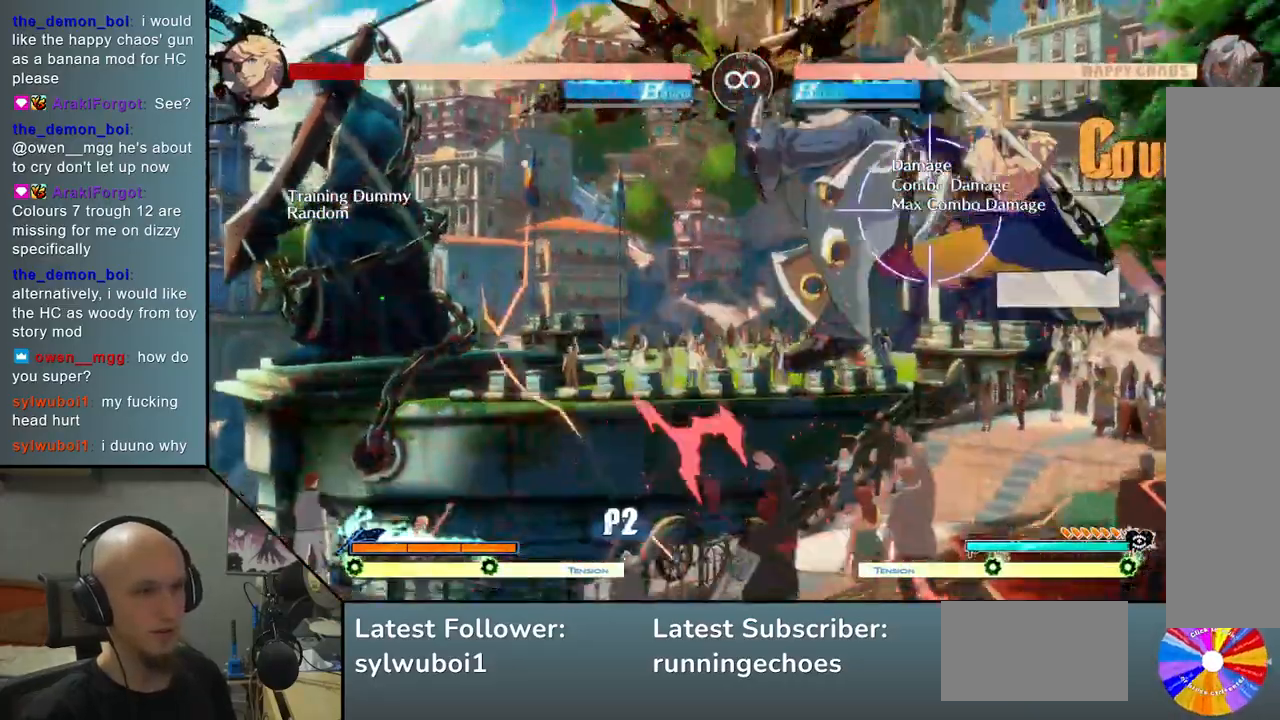
{"buttons": [], "left_stick": "center", "events": [[167, "left_stick", "center"], [183, "L2", "down"], [267, "L2", "up"], [367, "L2", "down"], [433, "L2", "up"]]}
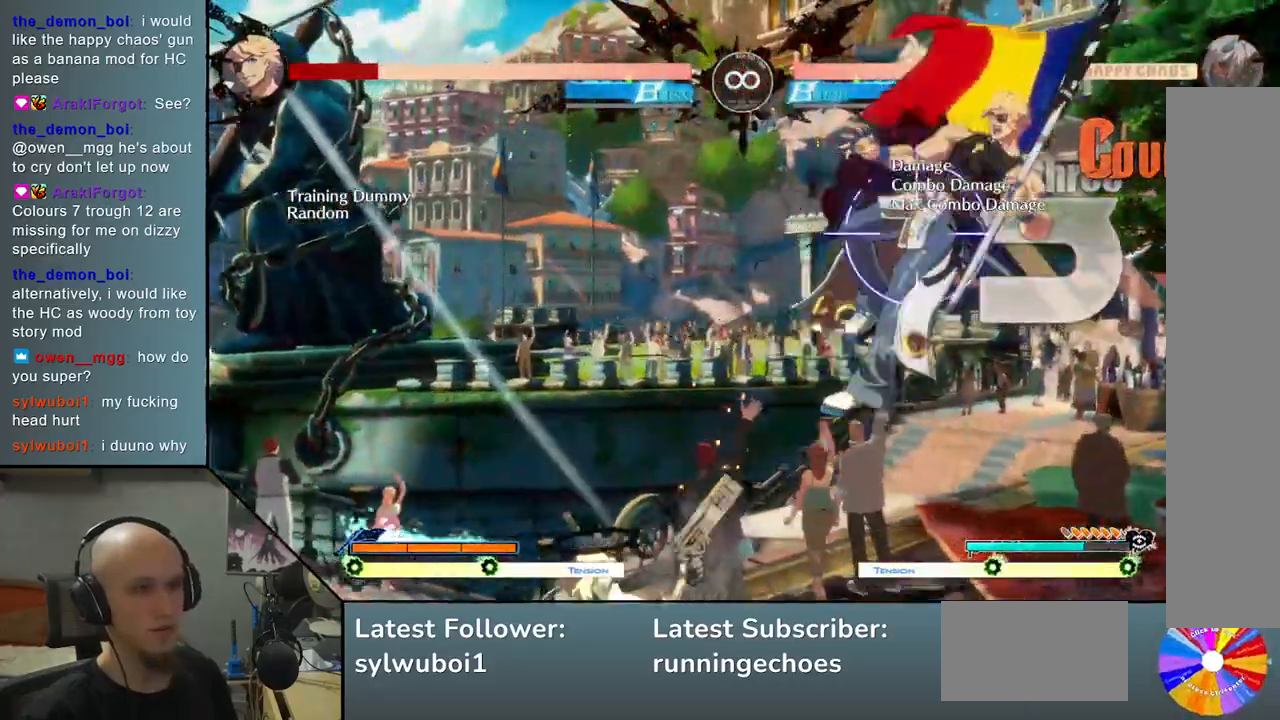
{"buttons": [], "left_stick": "right", "events": [[17, "left_stick", "right"], [83, "R2", "down"], [183, "R2", "up"], [400, "R2", "down"], [483, "R2", "up"]]}
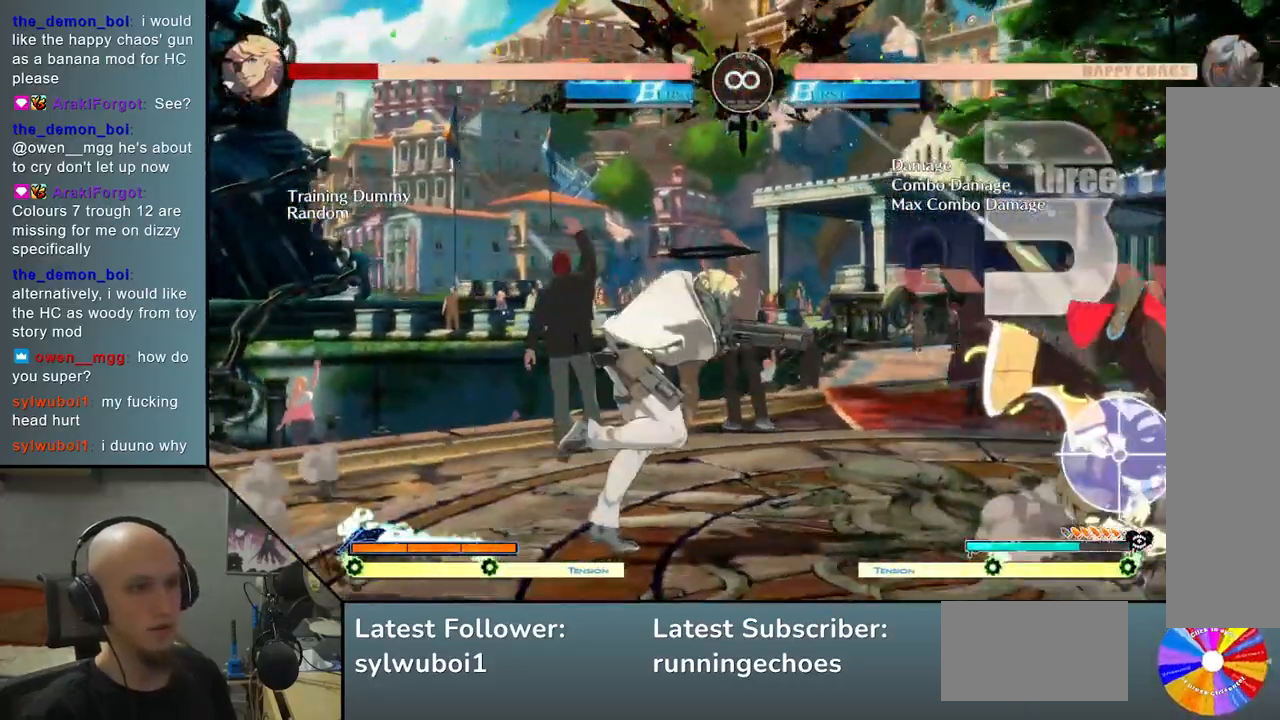
{"buttons": [], "left_stick": "center", "events": [[67, "left_stick", "center"]]}